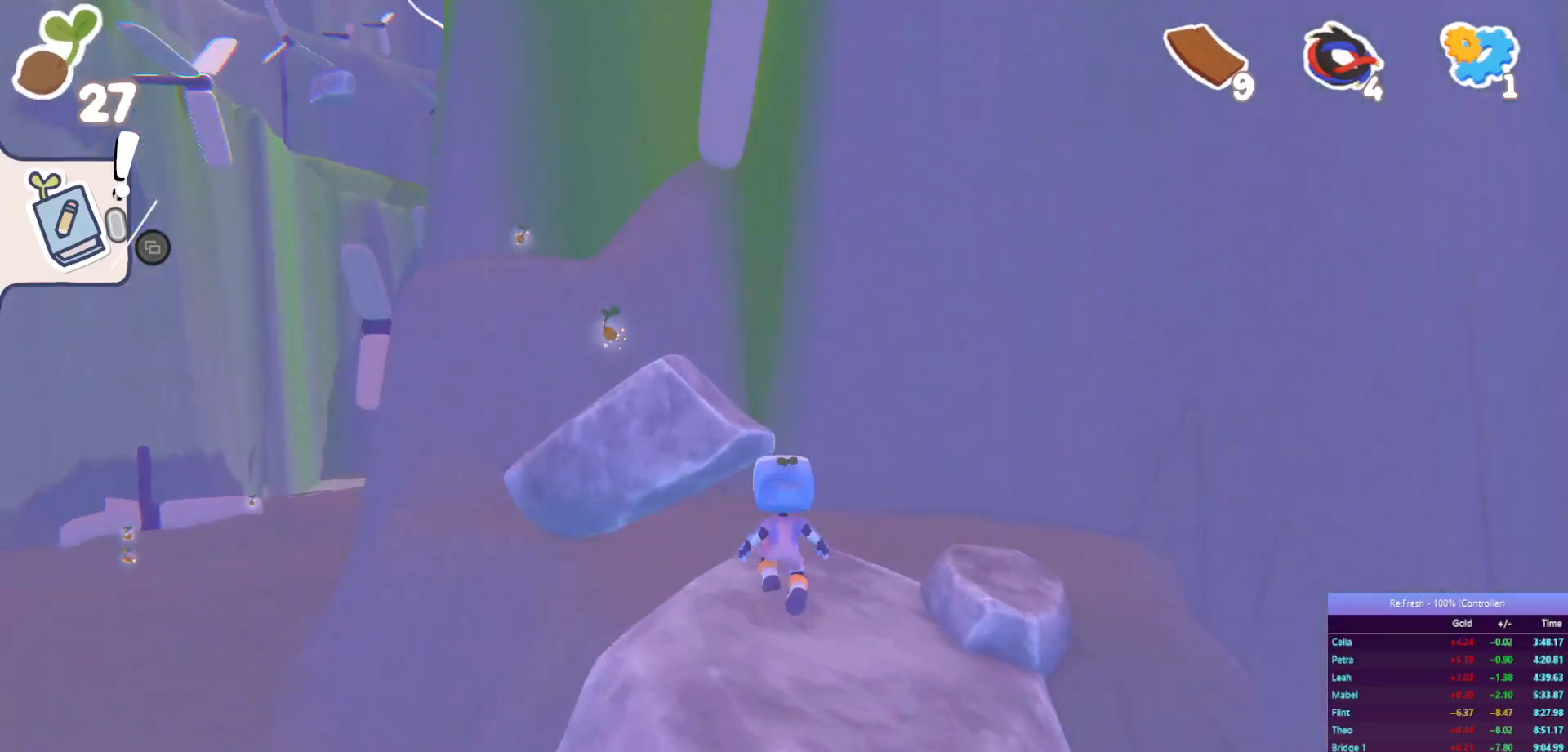
Gameplay with a controller (PlayStation layout); each line is a JSON object with the inputs held at the frame after it. "events" lists button and stick changes between this image and that frame as [ms after this image, input, new state], when the widget could be followed in between.
{"buttons": ["R2"], "left_stick": "up-left", "right_stick": "center", "events": [[200, "CROSS", "down"], [200, "left_stick", "up-left"], [500, "CROSS", "up"]]}
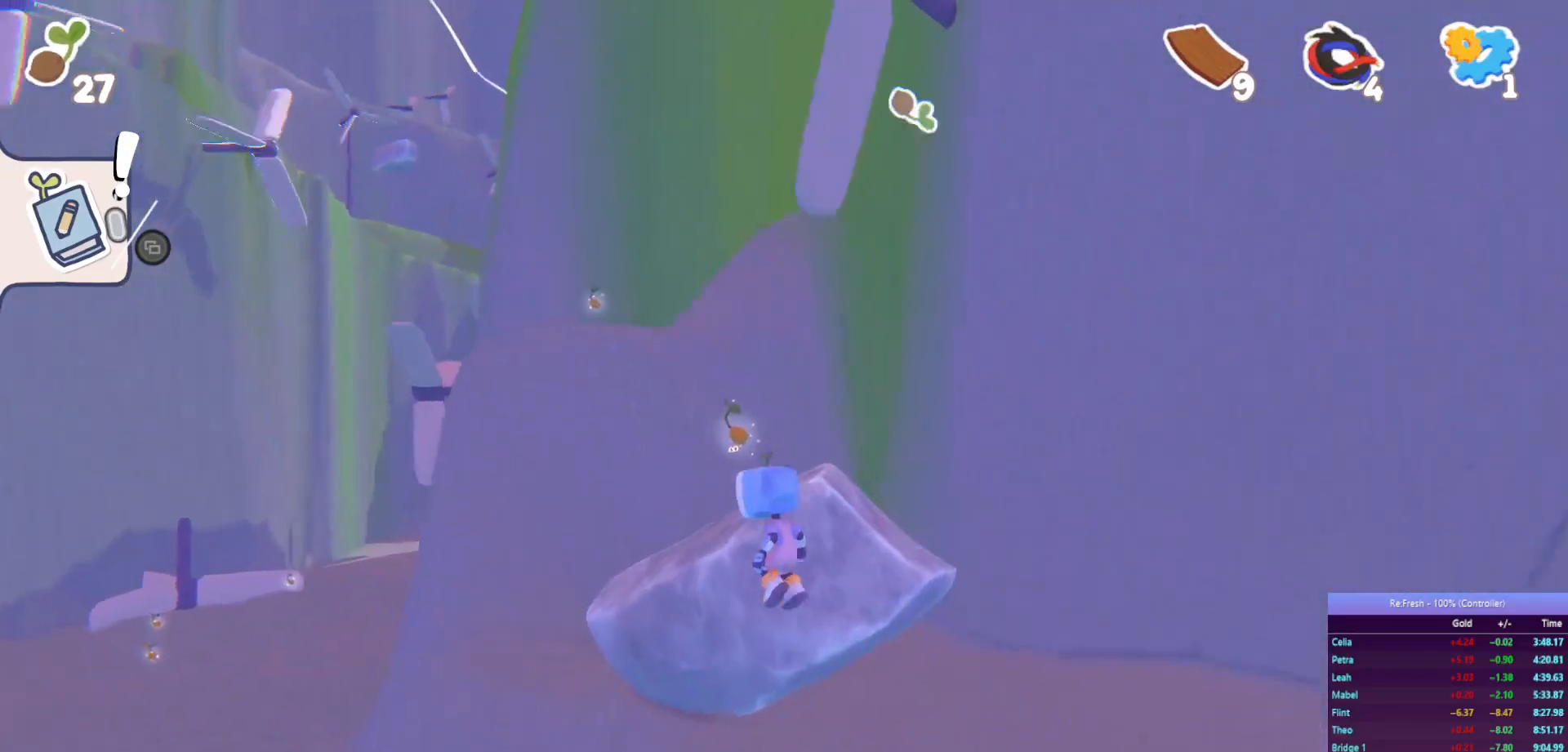
{"buttons": ["R2"], "left_stick": "up", "right_stick": "center", "events": [[117, "left_stick", "up-right"], [350, "left_stick", "up"]]}
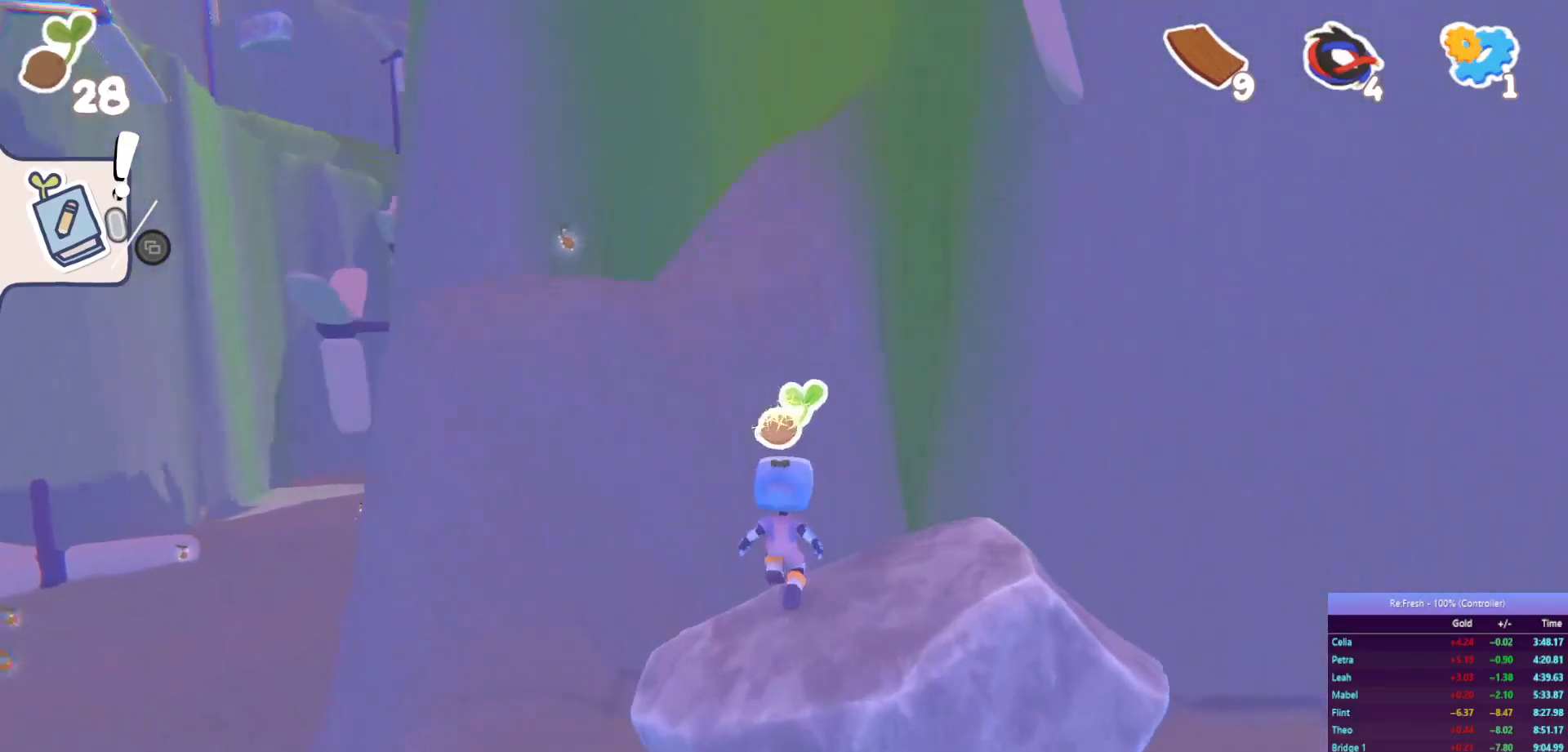
{"buttons": ["CROSS", "R2"], "left_stick": "up", "right_stick": "center", "events": [[33, "CROSS", "down"], [300, "CROSS", "up"], [450, "CROSS", "down"]]}
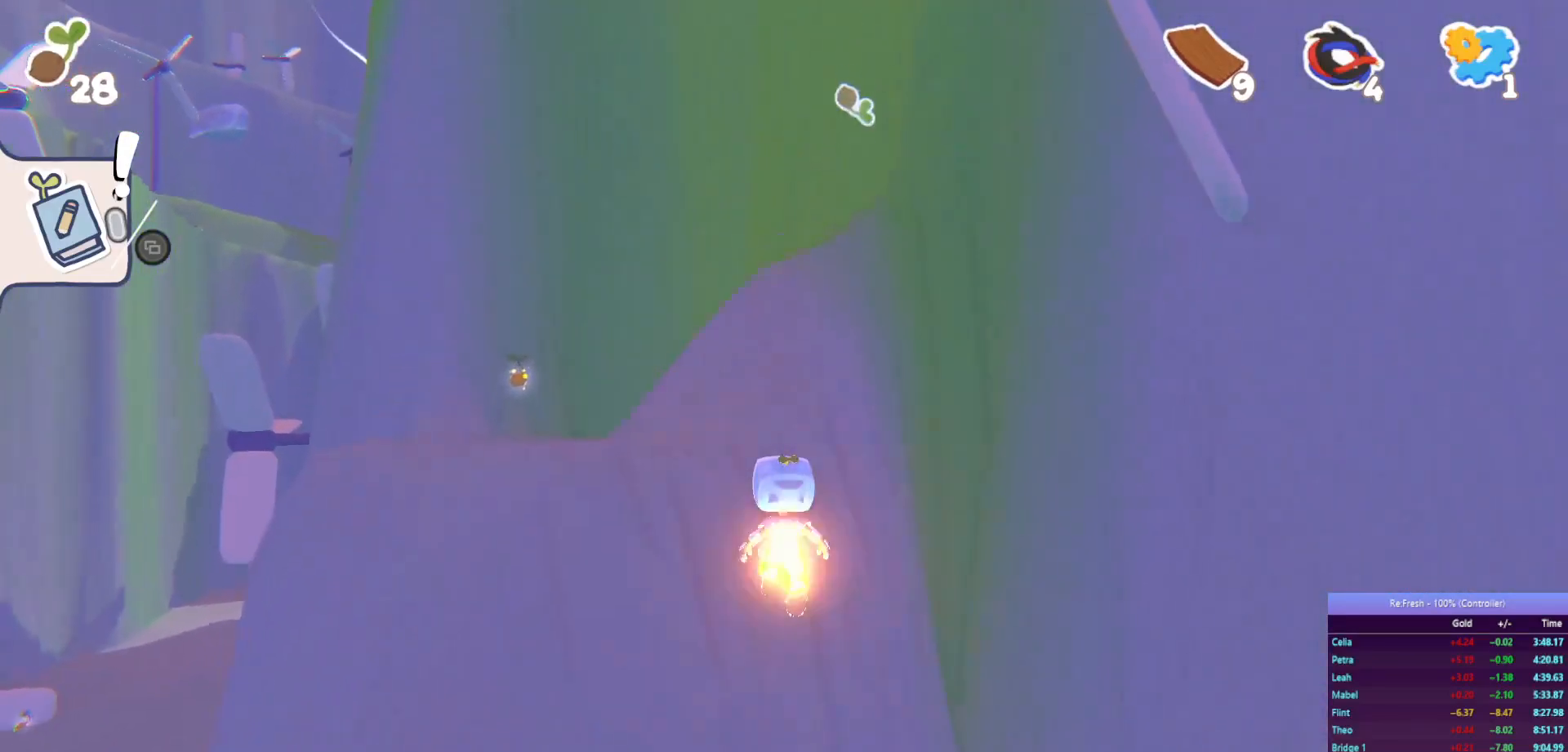
{"buttons": ["R2"], "left_stick": "up-left", "right_stick": "center", "events": [[200, "left_stick", "up-left"], [367, "CROSS", "up"]]}
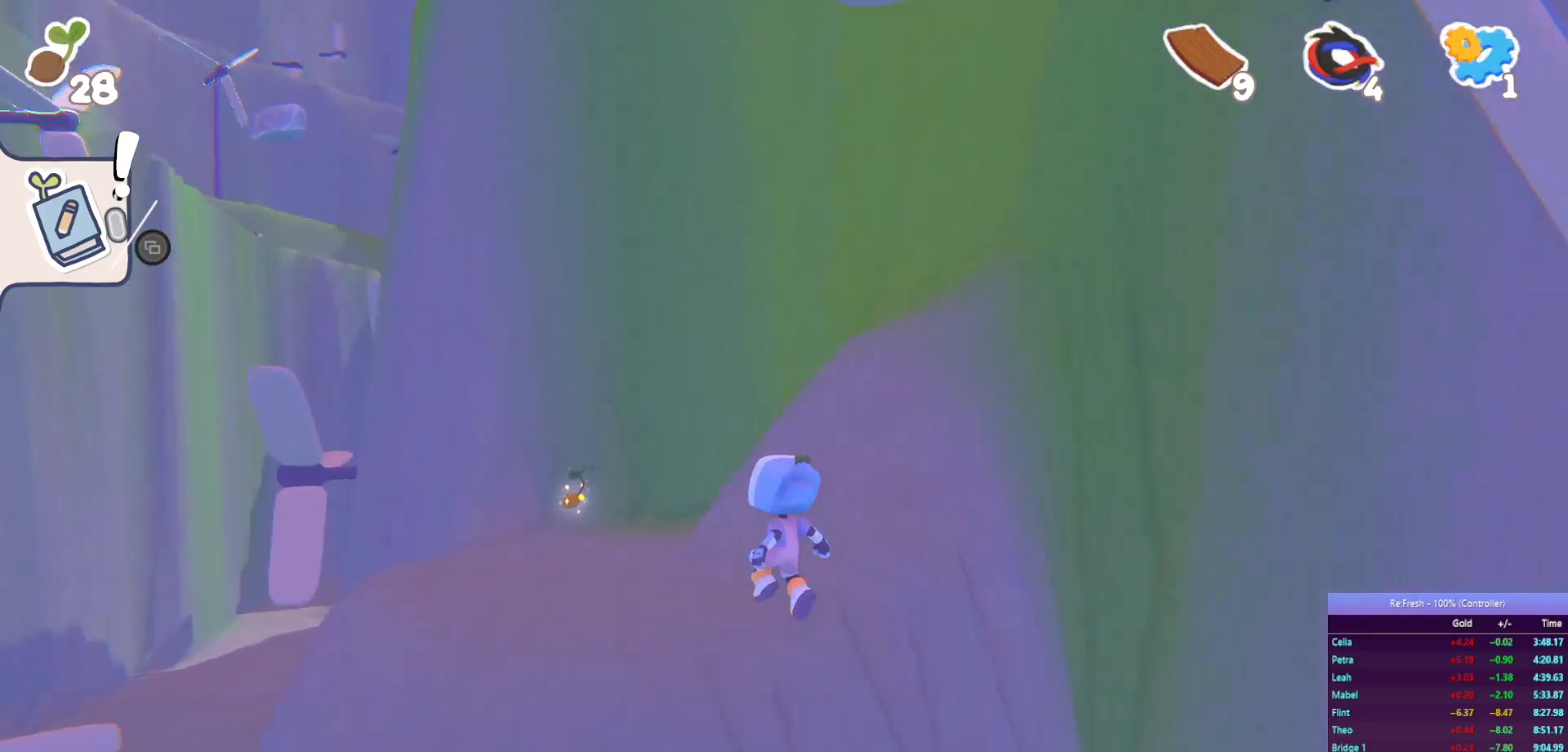
{"buttons": ["R2"], "left_stick": "up-left", "right_stick": "center", "events": [[217, "right_stick", "right"], [500, "right_stick", "center"]]}
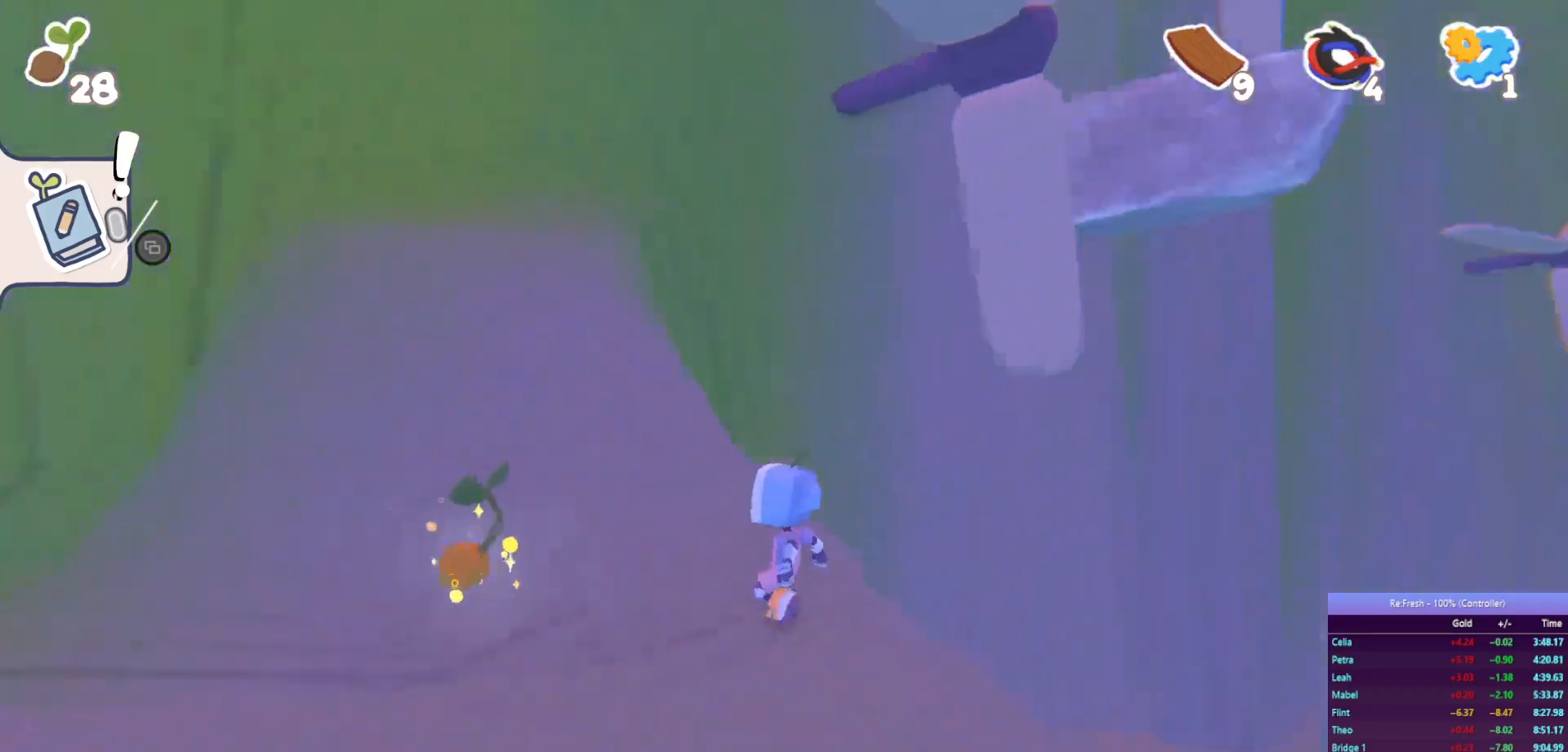
{"buttons": ["R2"], "left_stick": "up-left", "right_stick": "right", "events": [[400, "right_stick", "right"]]}
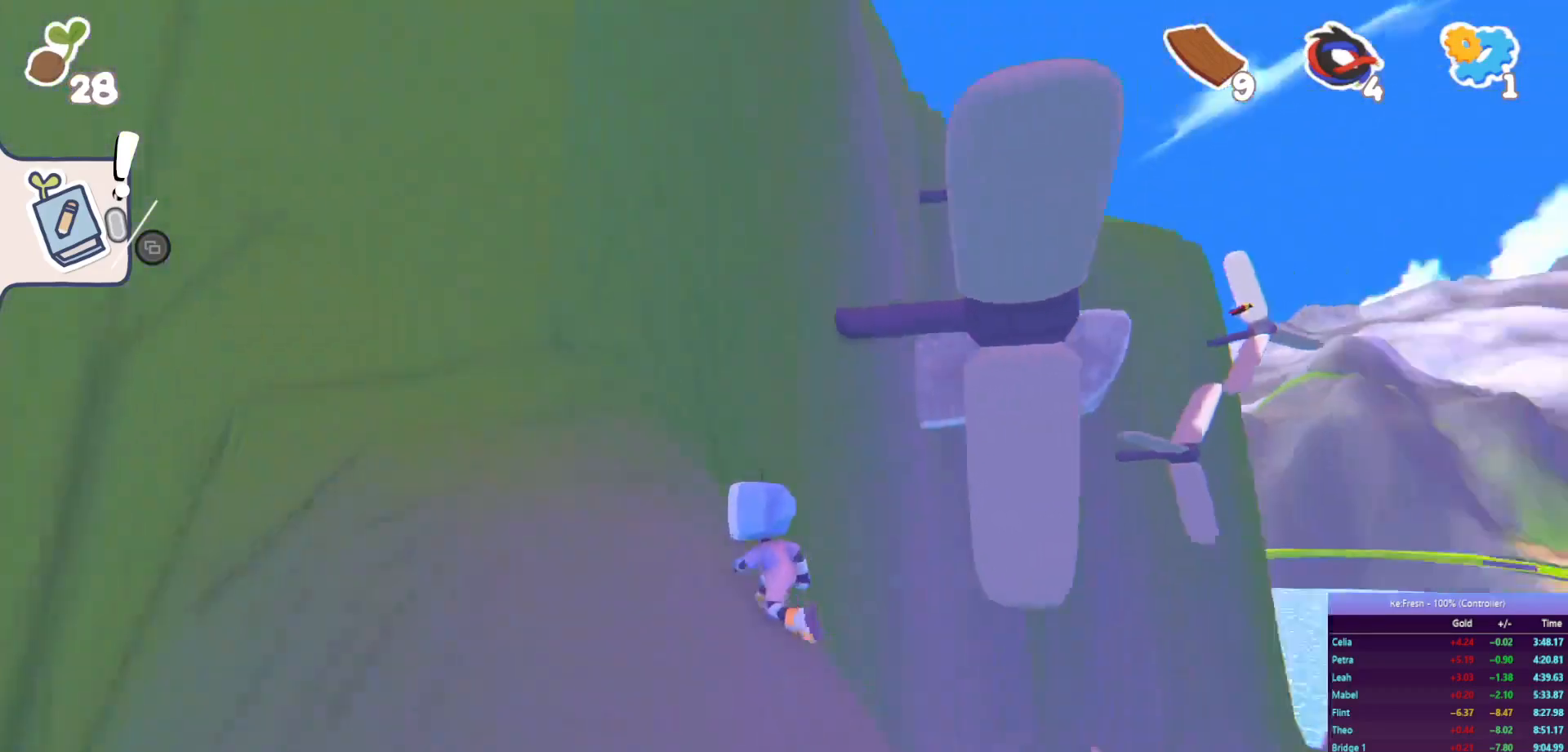
{"buttons": ["R2"], "left_stick": "up", "right_stick": "center", "events": [[33, "left_stick", "up"], [50, "right_stick", "center"], [183, "CROSS", "down"], [417, "CROSS", "up"]]}
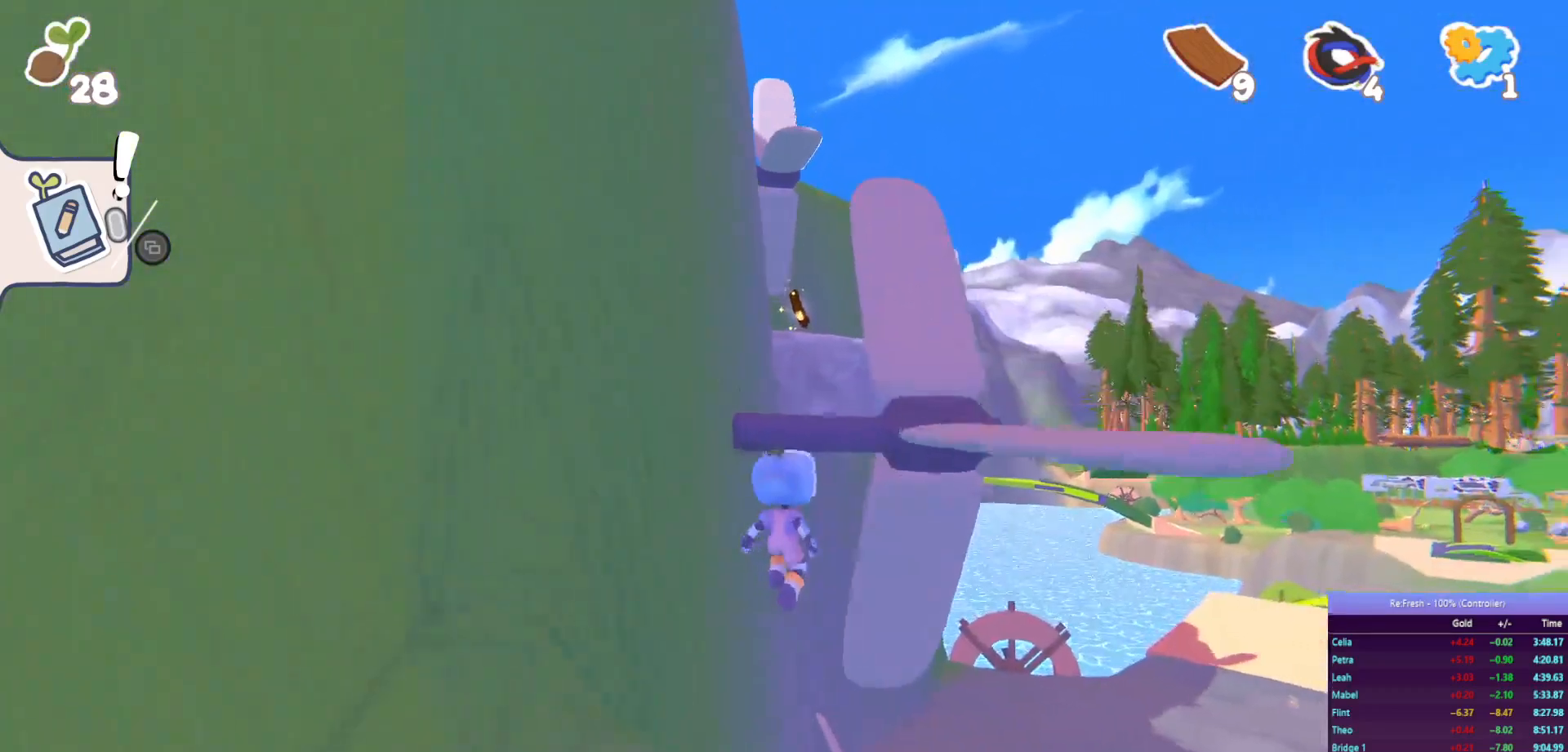
{"buttons": ["R2"], "left_stick": "up", "right_stick": "center", "events": [[133, "CROSS", "down"], [417, "CROSS", "up"]]}
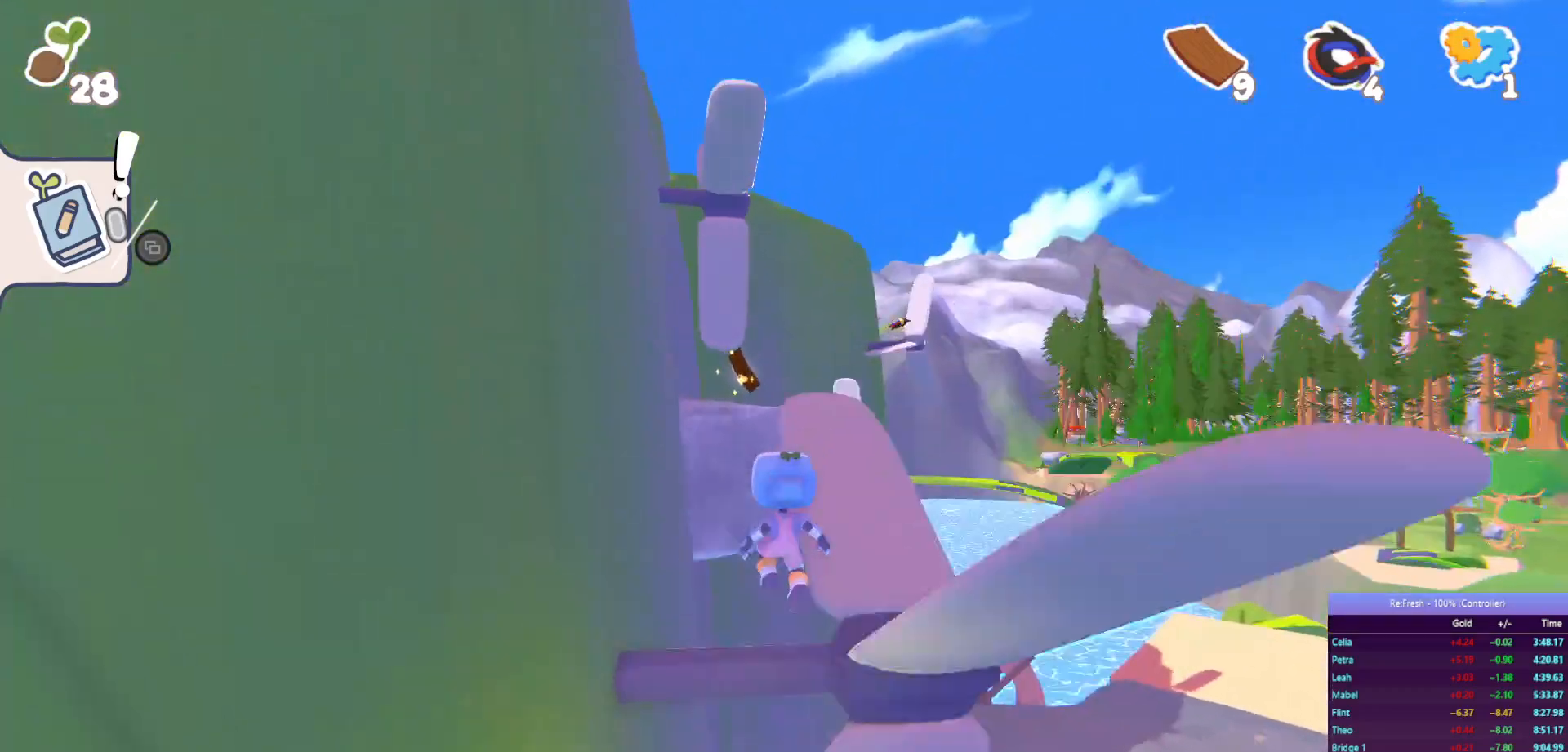
{"buttons": ["CROSS", "R2"], "left_stick": "up", "right_stick": "center", "events": [[417, "CROSS", "down"]]}
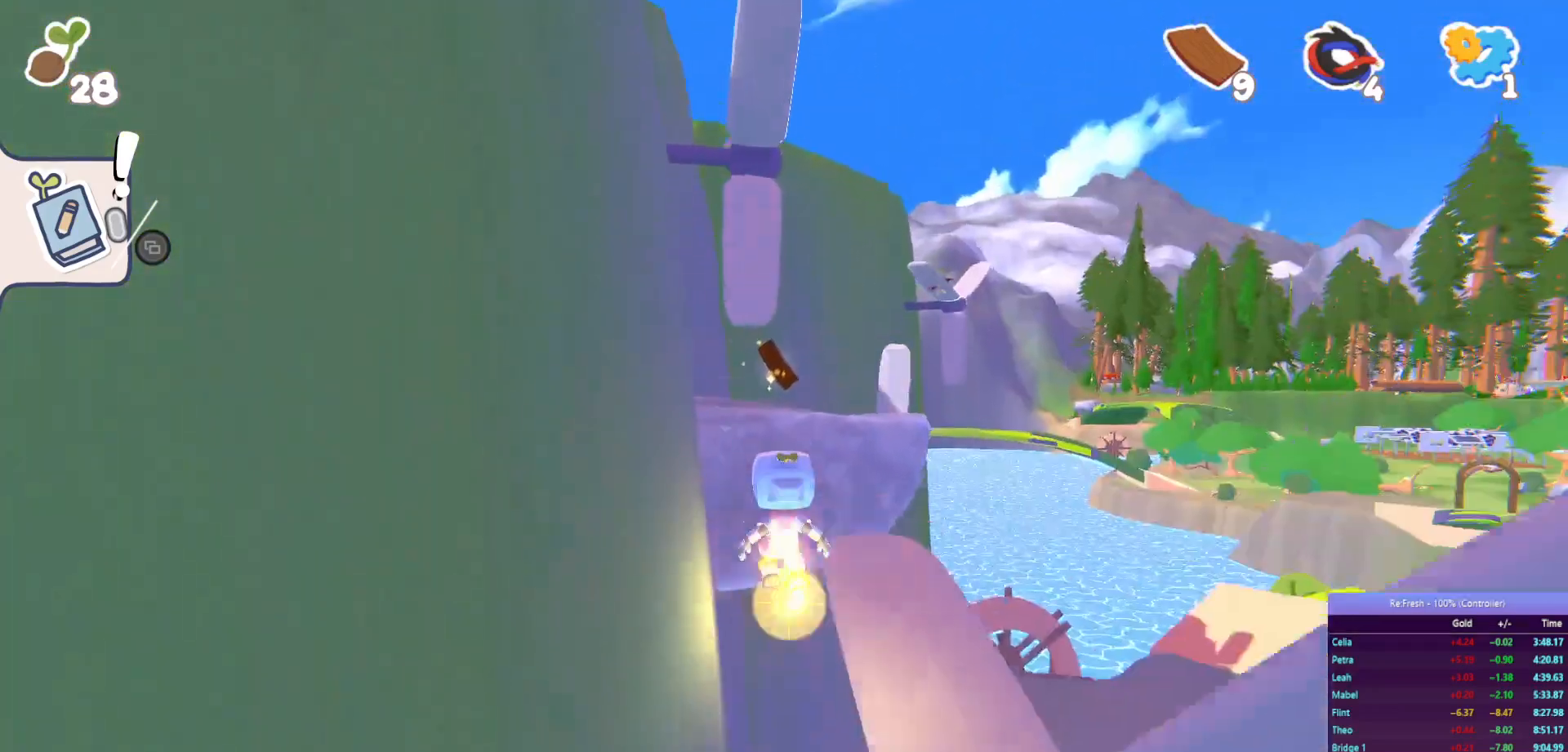
{"buttons": ["R2"], "left_stick": "up", "right_stick": "center", "events": [[200, "CROSS", "up"]]}
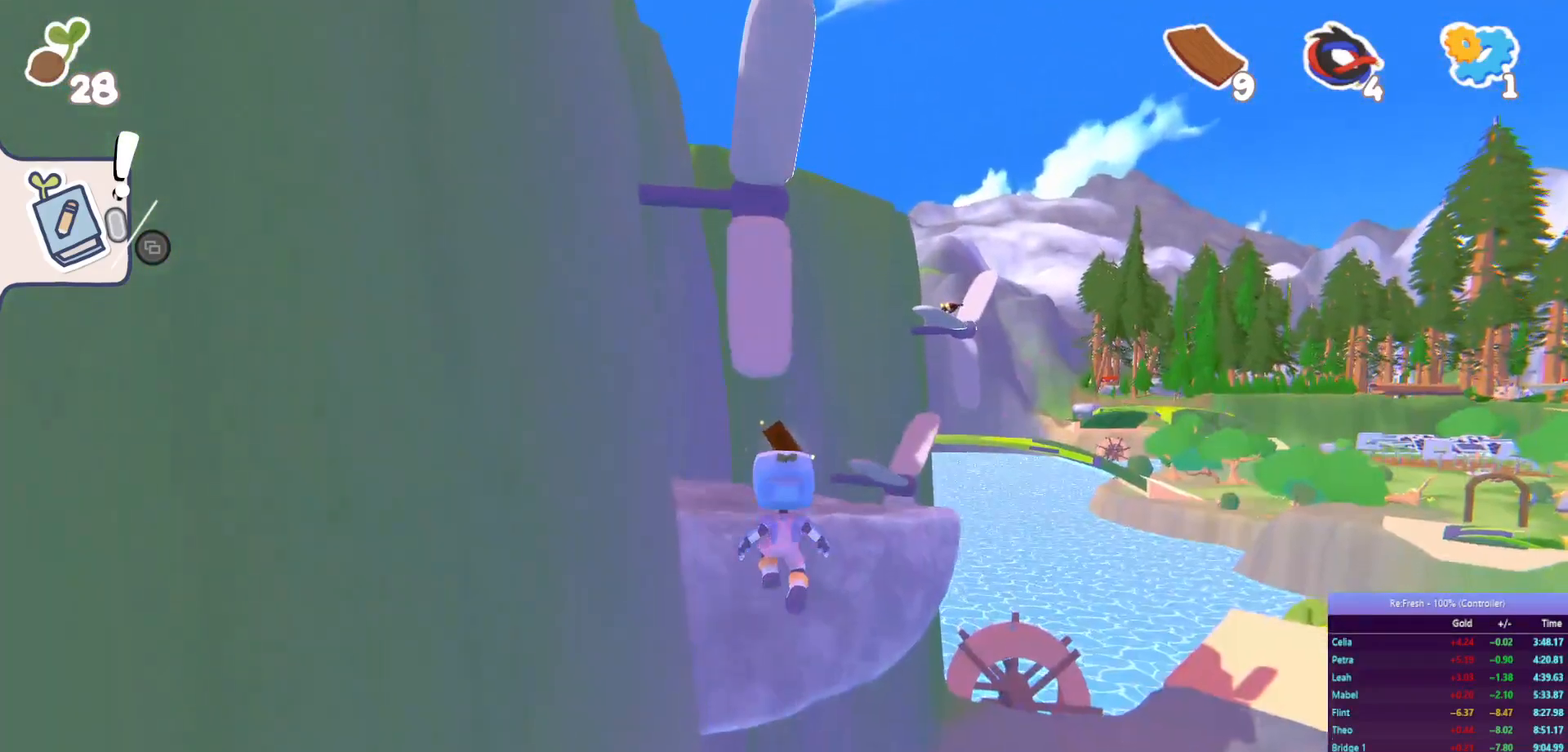
{"buttons": ["CROSS", "R2"], "left_stick": "up", "right_stick": "center", "events": [[433, "CROSS", "down"]]}
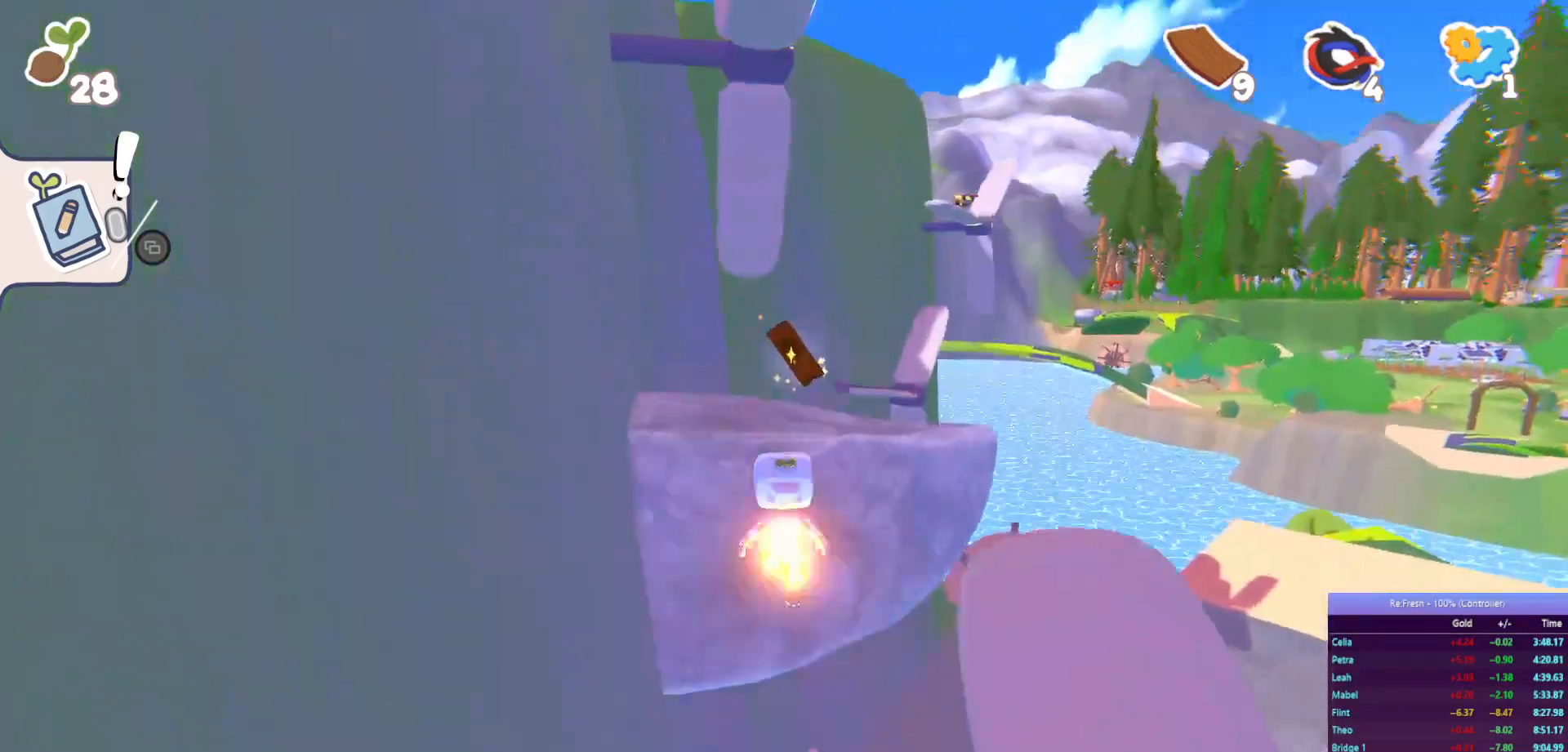
{"buttons": ["R2"], "left_stick": "up", "right_stick": "center", "events": [[233, "CROSS", "up"]]}
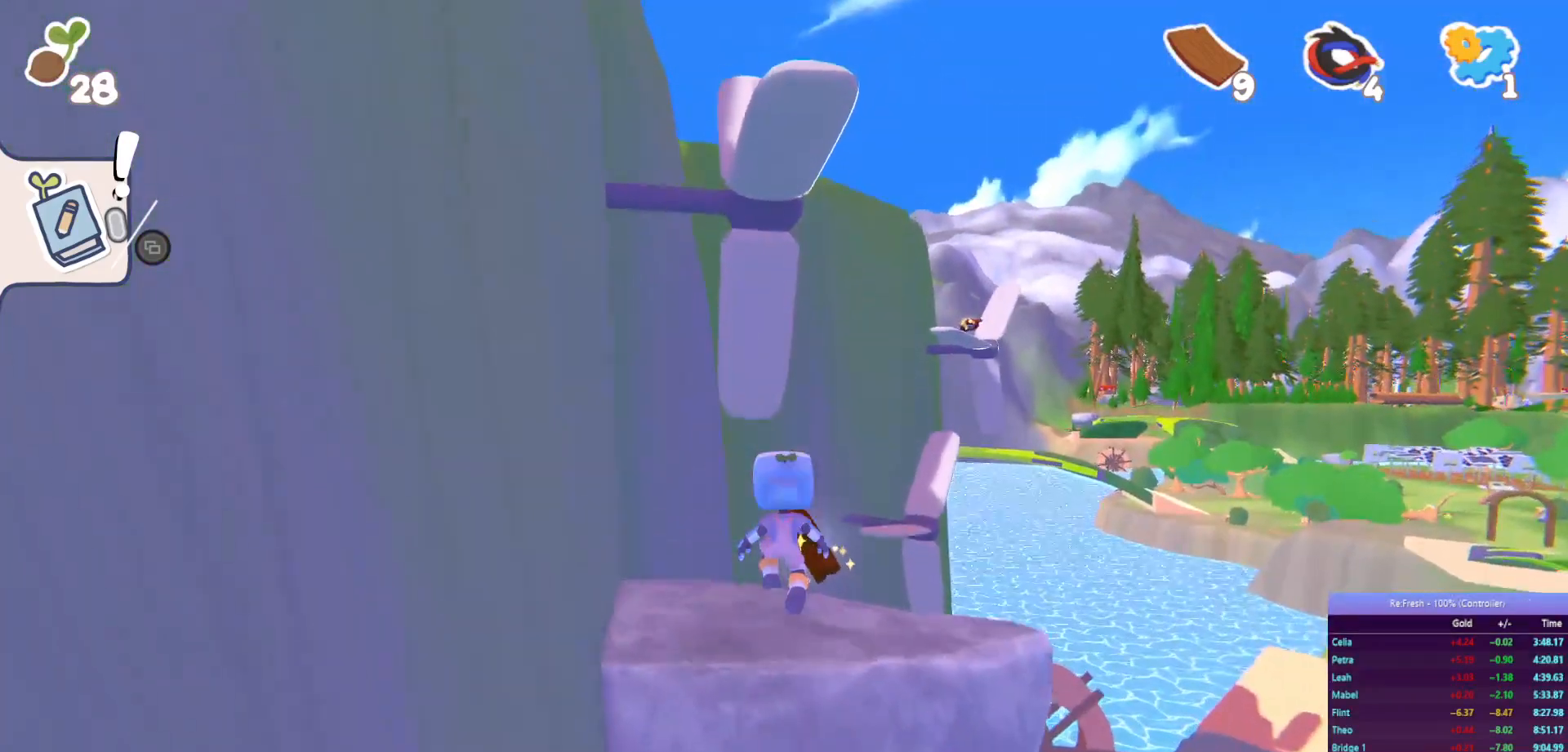
{"buttons": ["R2"], "left_stick": "up", "right_stick": "center", "events": []}
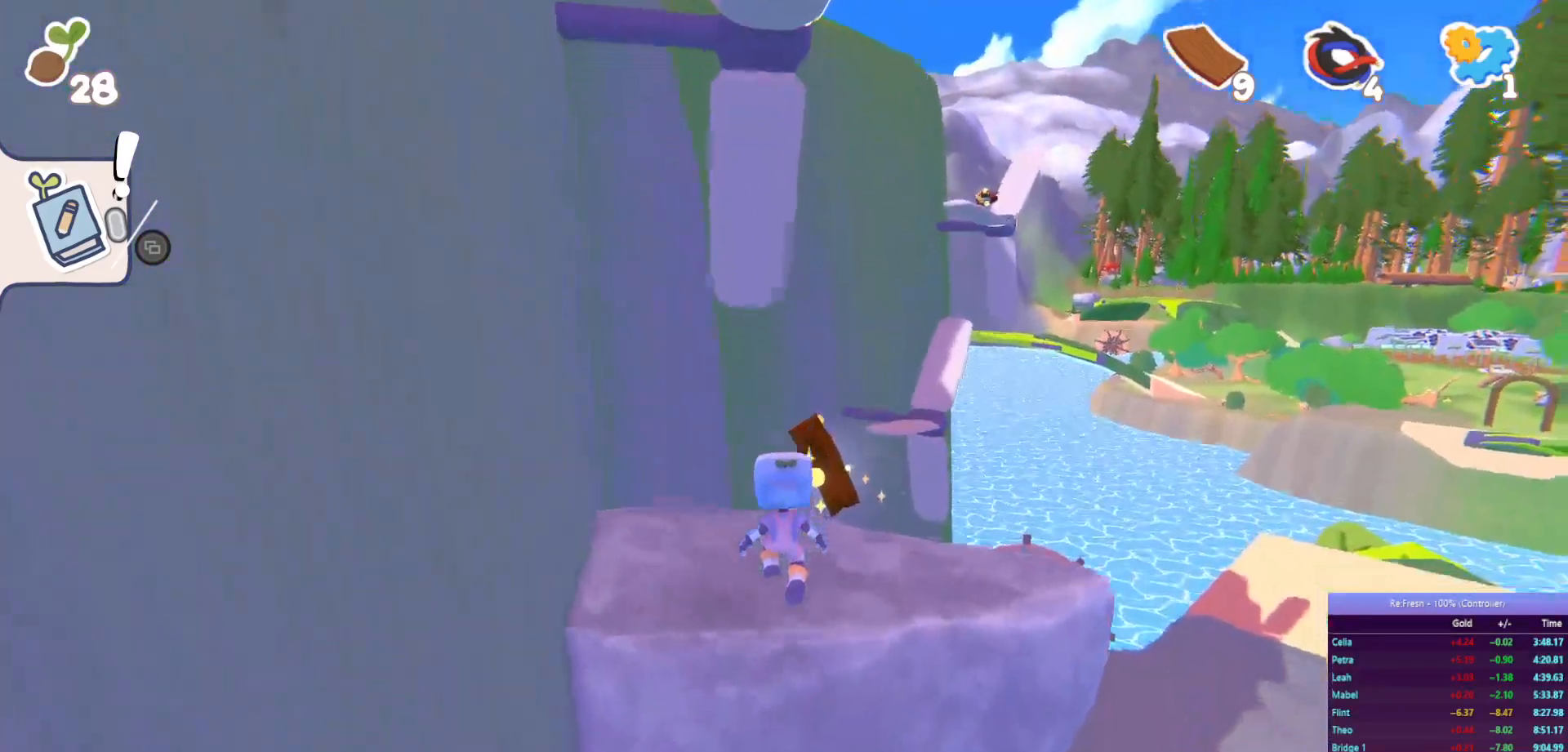
{"buttons": ["CROSS", "R2"], "left_stick": "up", "right_stick": "center", "events": [[367, "CROSS", "down"]]}
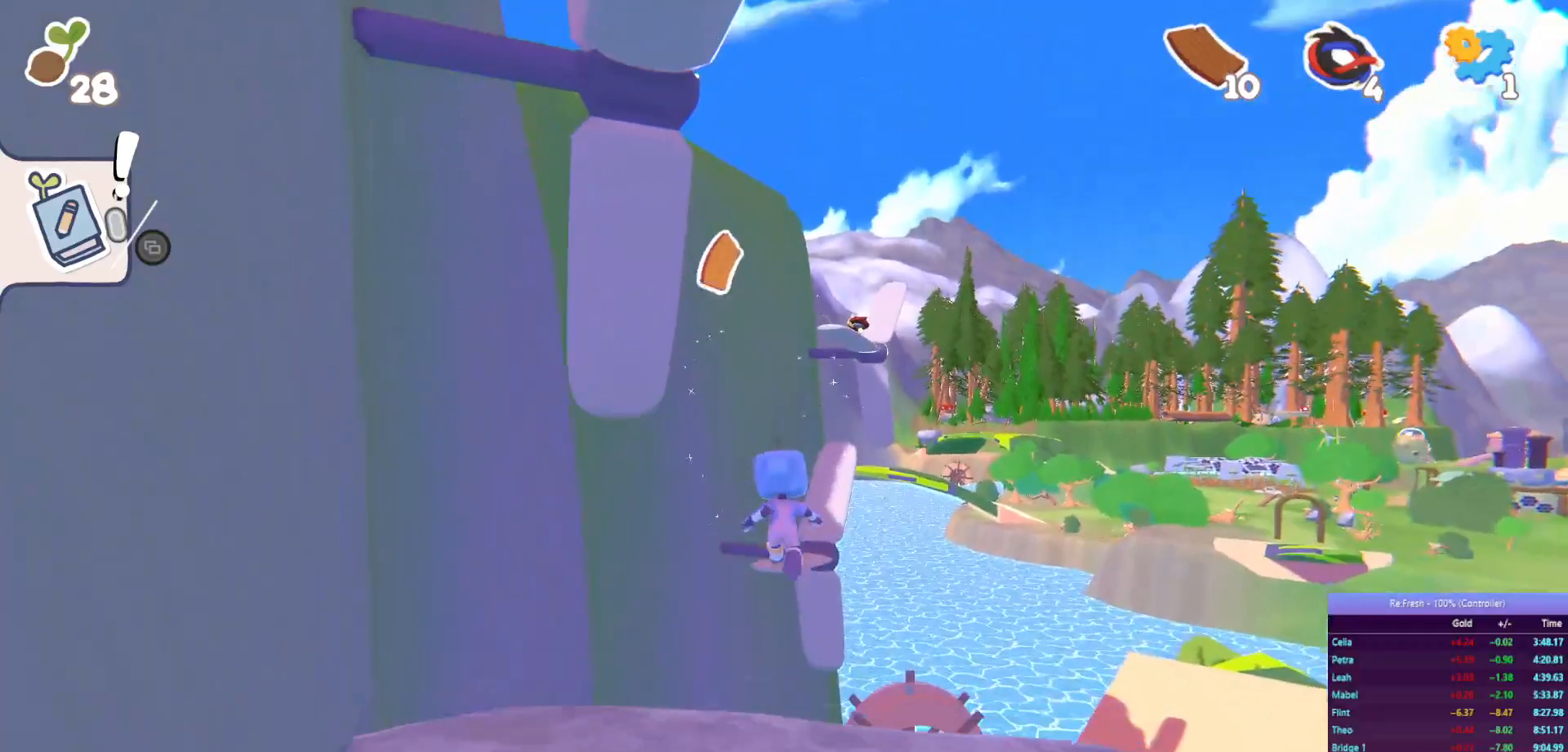
{"buttons": ["R2"], "left_stick": "up", "right_stick": "center", "events": [[167, "CROSS", "up"]]}
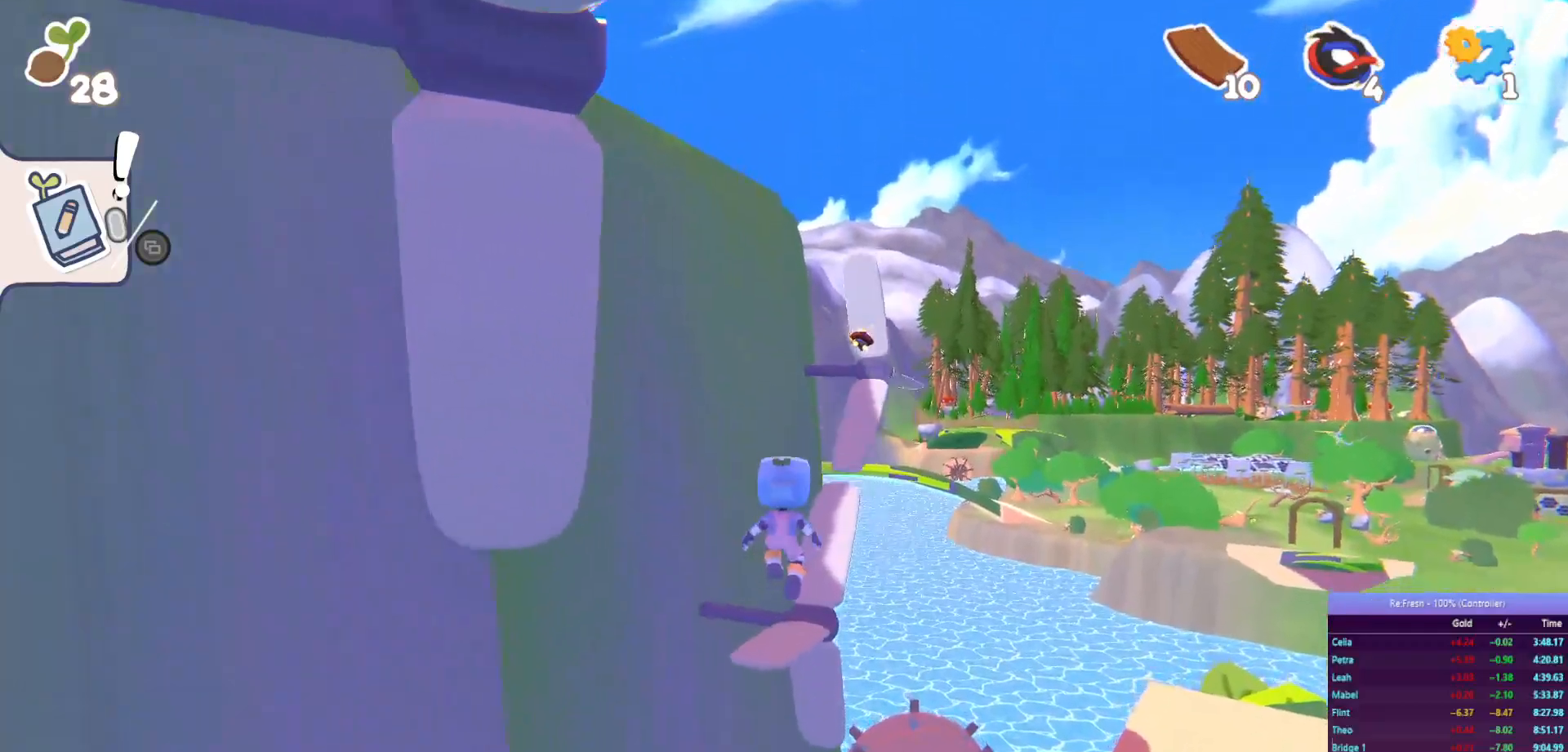
{"buttons": ["CROSS", "R2"], "left_stick": "up", "right_stick": "center", "events": [[400, "CROSS", "down"]]}
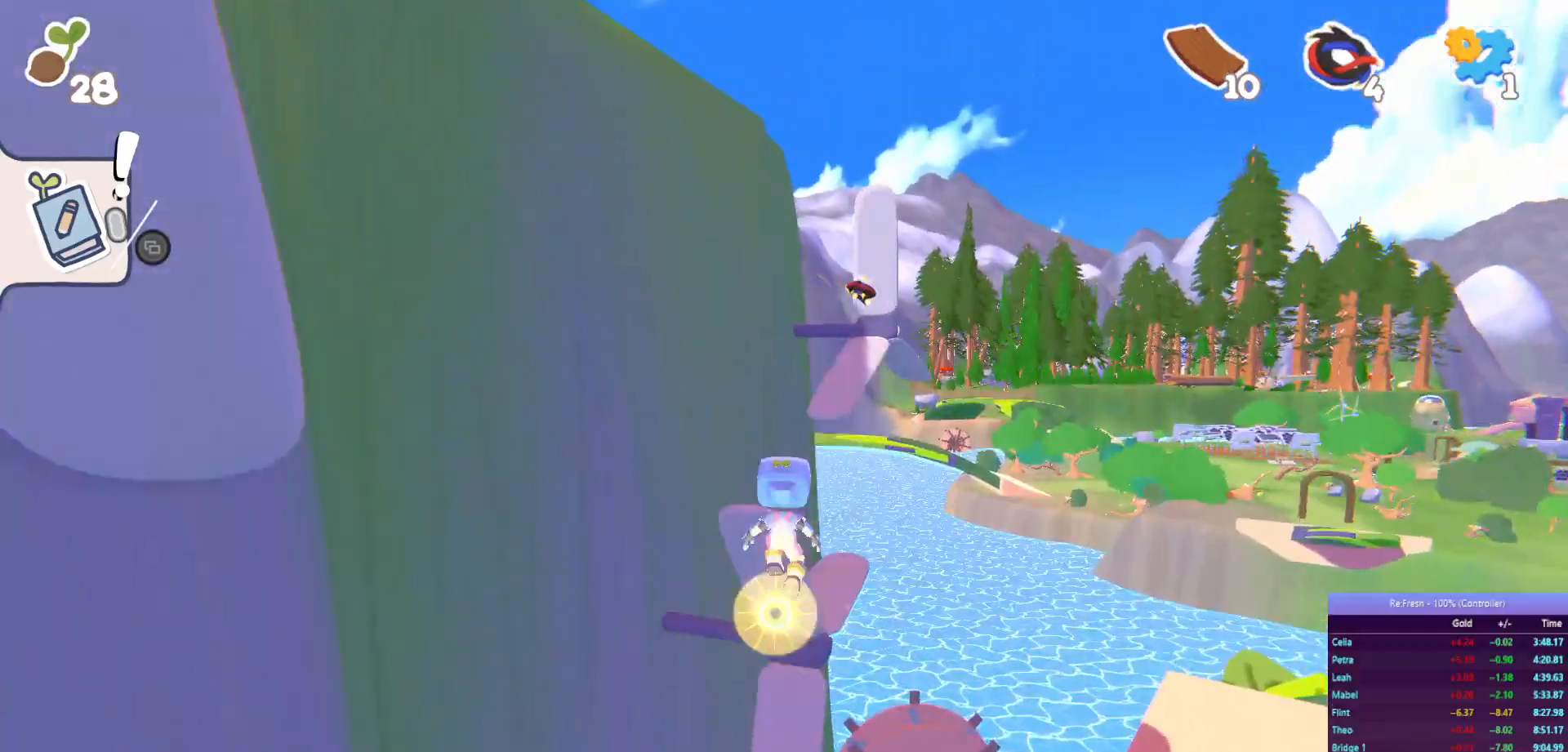
{"buttons": ["R2"], "left_stick": "up", "right_stick": "center", "events": [[267, "CROSS", "up"]]}
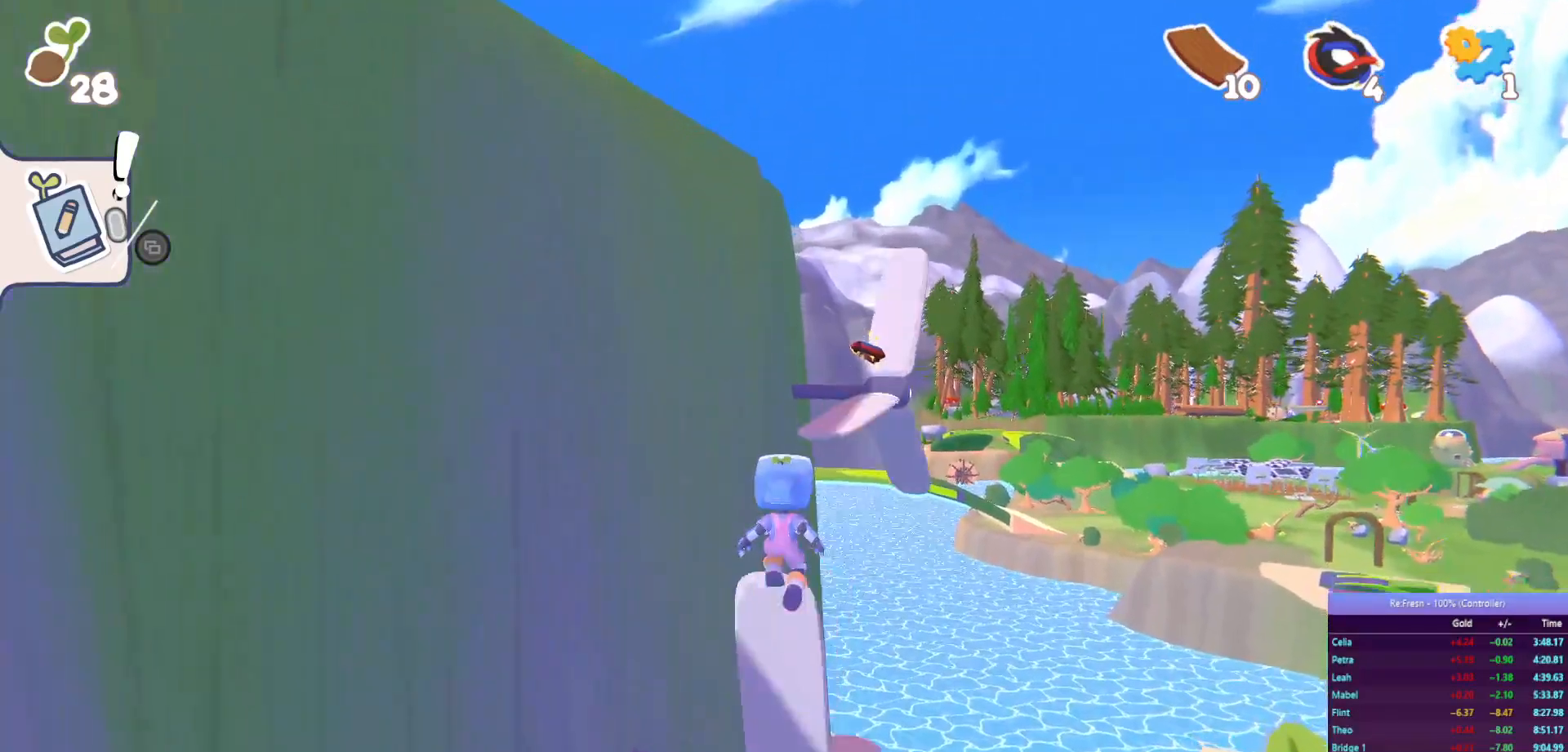
{"buttons": ["CROSS", "R2"], "left_stick": "up", "right_stick": "center", "events": [[267, "CROSS", "down"]]}
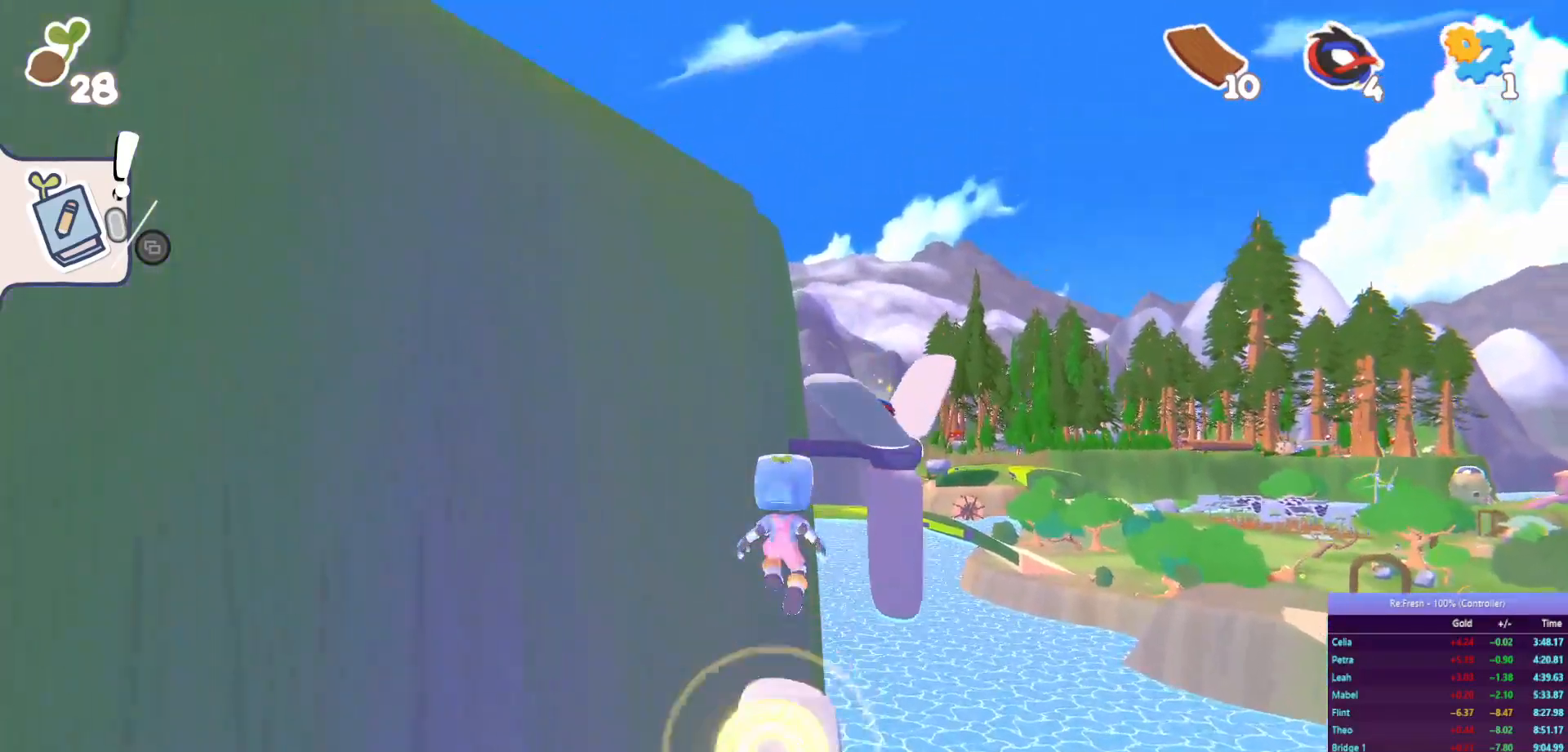
{"buttons": ["R2"], "left_stick": "up", "right_stick": "center", "events": [[217, "CROSS", "up"]]}
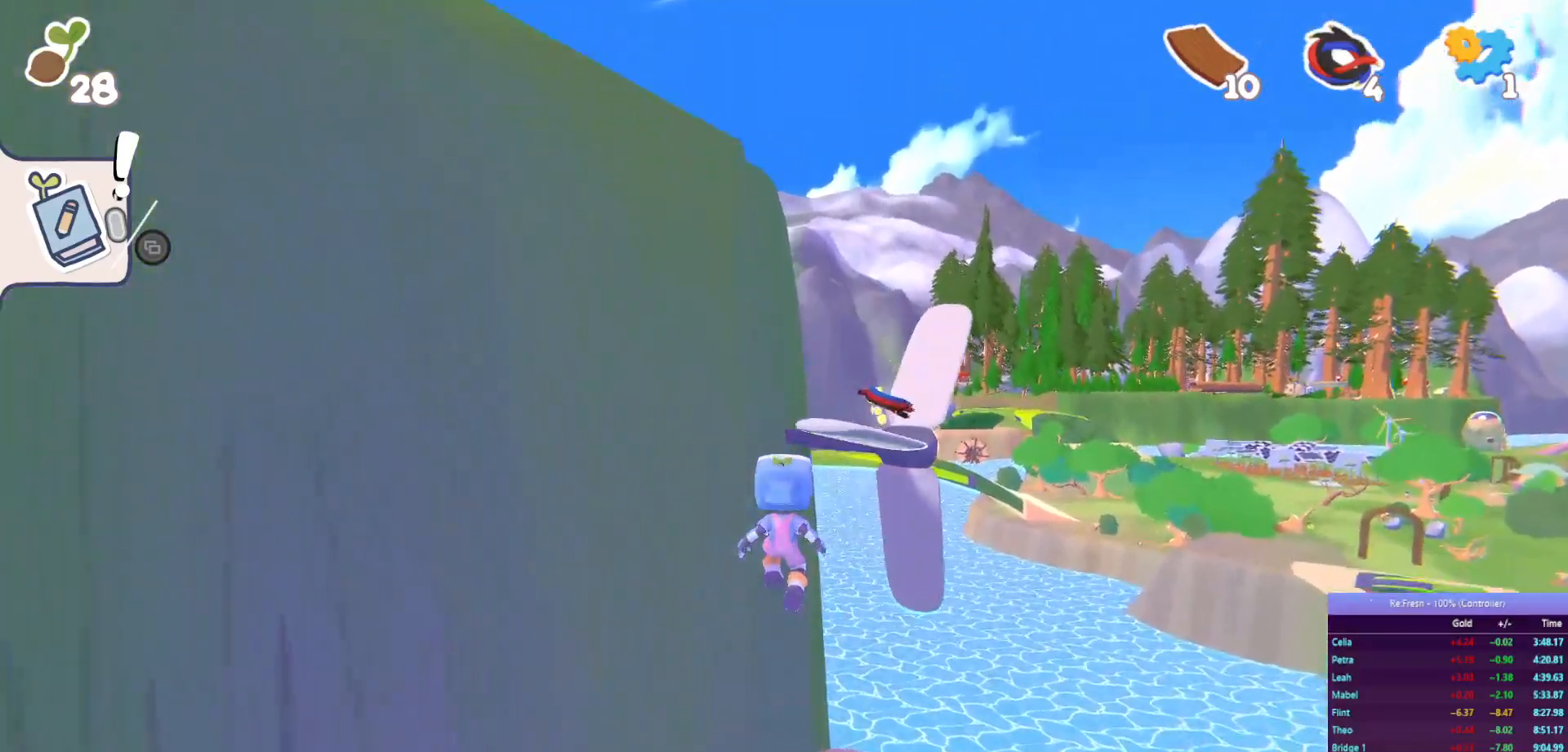
{"buttons": ["CROSS", "R2"], "left_stick": "up", "right_stick": "center", "events": [[67, "CROSS", "down"]]}
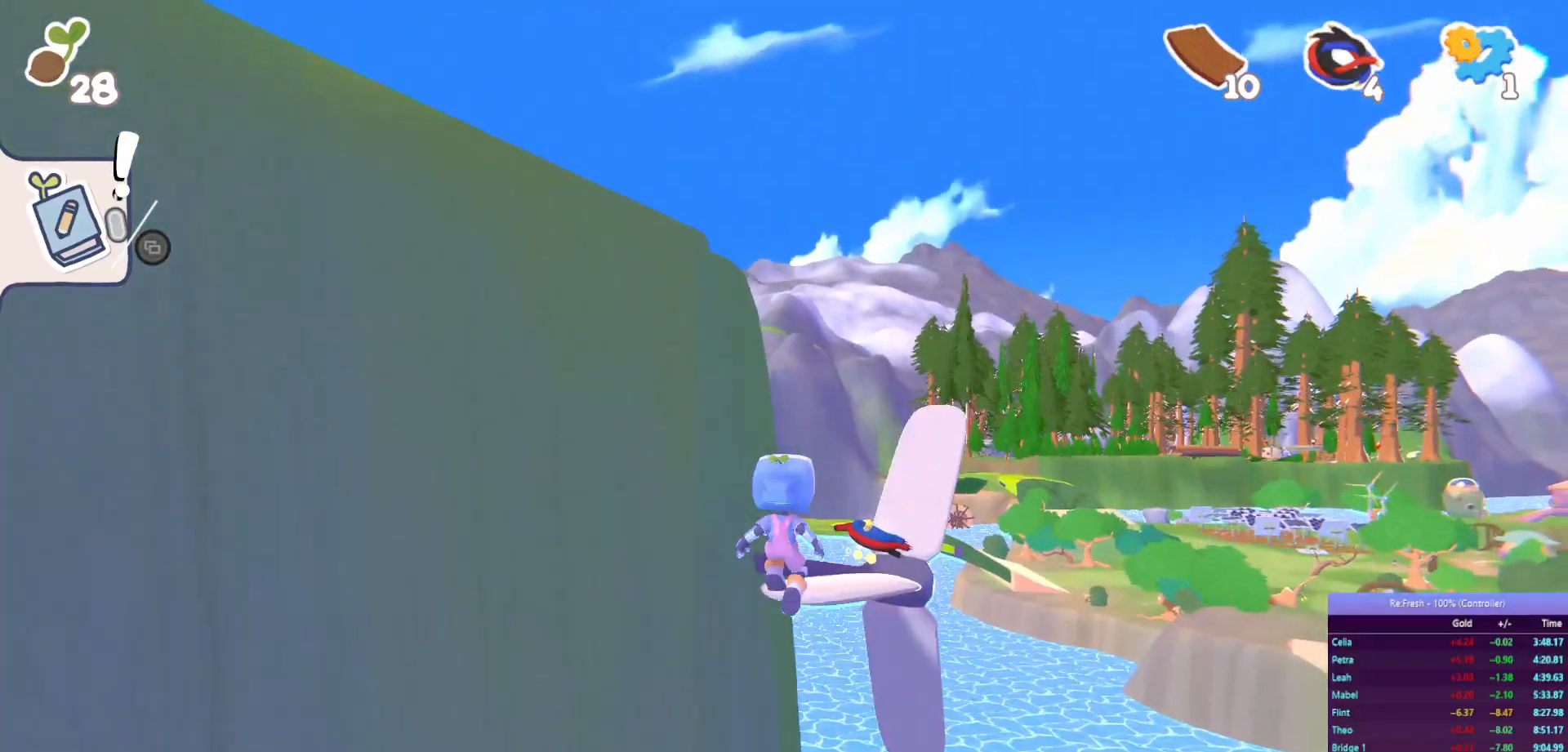
{"buttons": ["CROSS", "R2"], "left_stick": "up", "right_stick": "center", "events": [[167, "CROSS", "up"], [483, "CROSS", "down"]]}
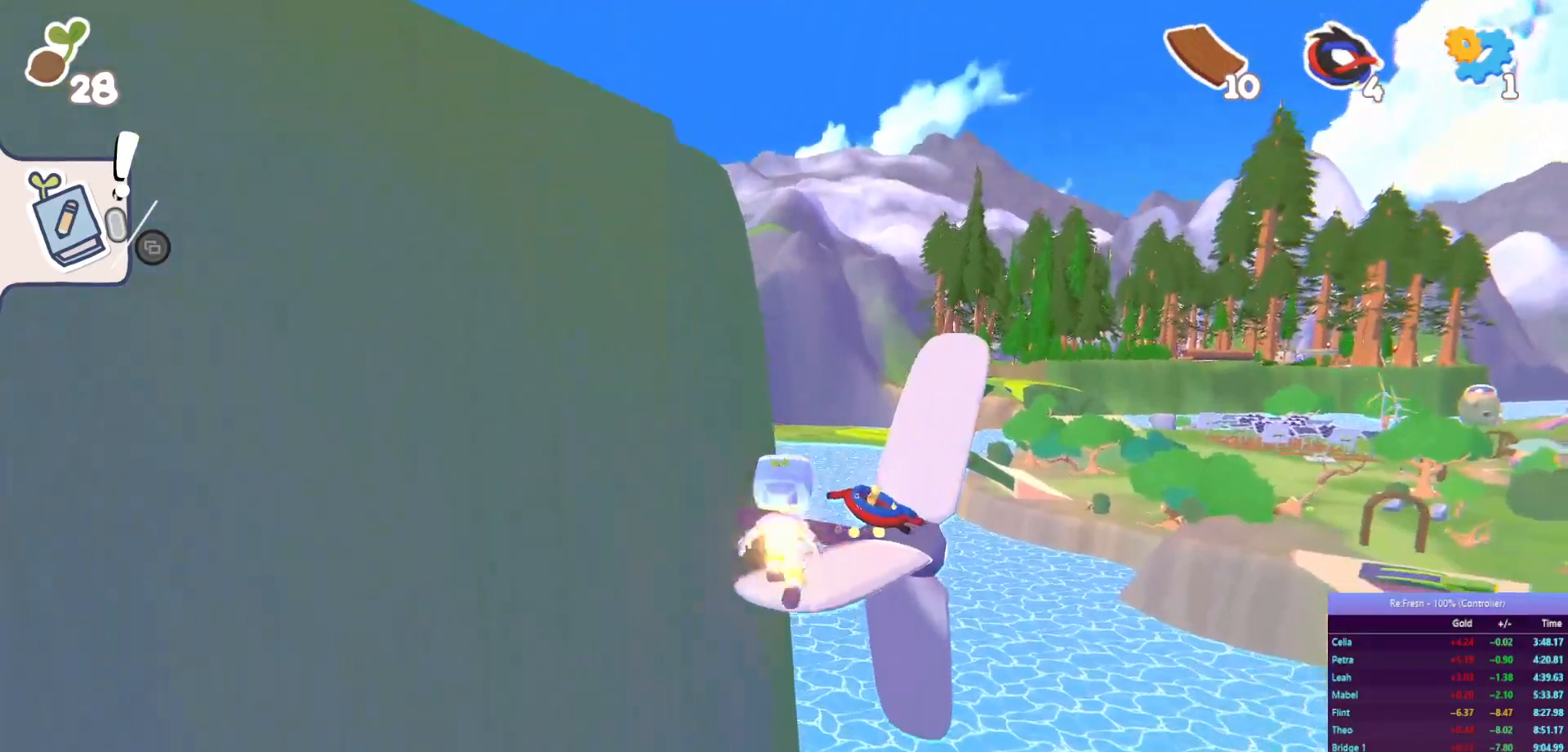
{"buttons": ["R2"], "left_stick": "up", "right_stick": "center", "events": [[117, "CROSS", "up"]]}
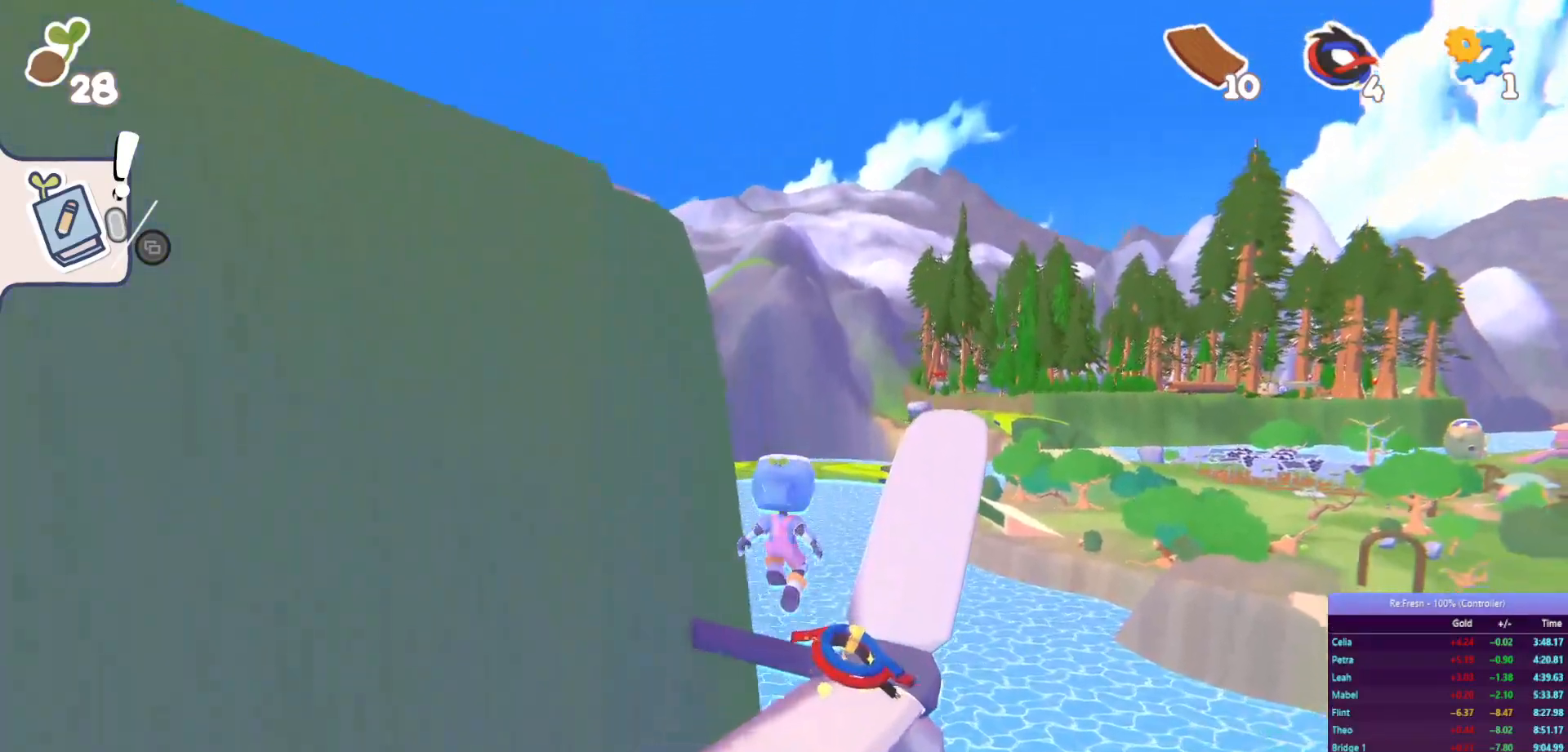
{"buttons": ["R2"], "left_stick": "center", "right_stick": "left", "events": [[250, "right_stick", "left"], [300, "left_stick", "center"]]}
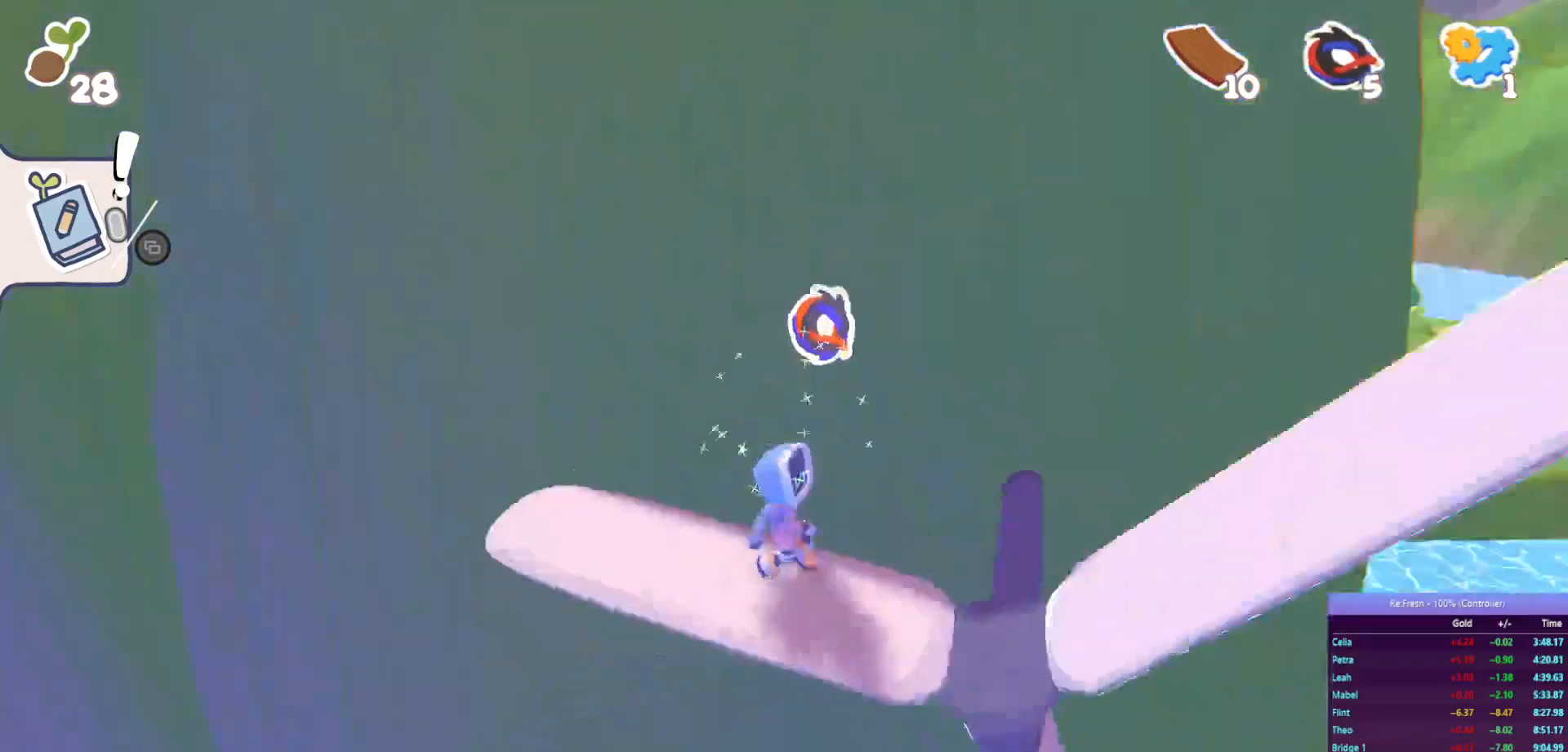
{"buttons": ["CROSS", "R2"], "left_stick": "up", "right_stick": "center", "events": [[17, "left_stick", "left"], [100, "right_stick", "center"], [150, "left_stick", "up-left"], [283, "left_stick", "up"], [350, "CROSS", "down"]]}
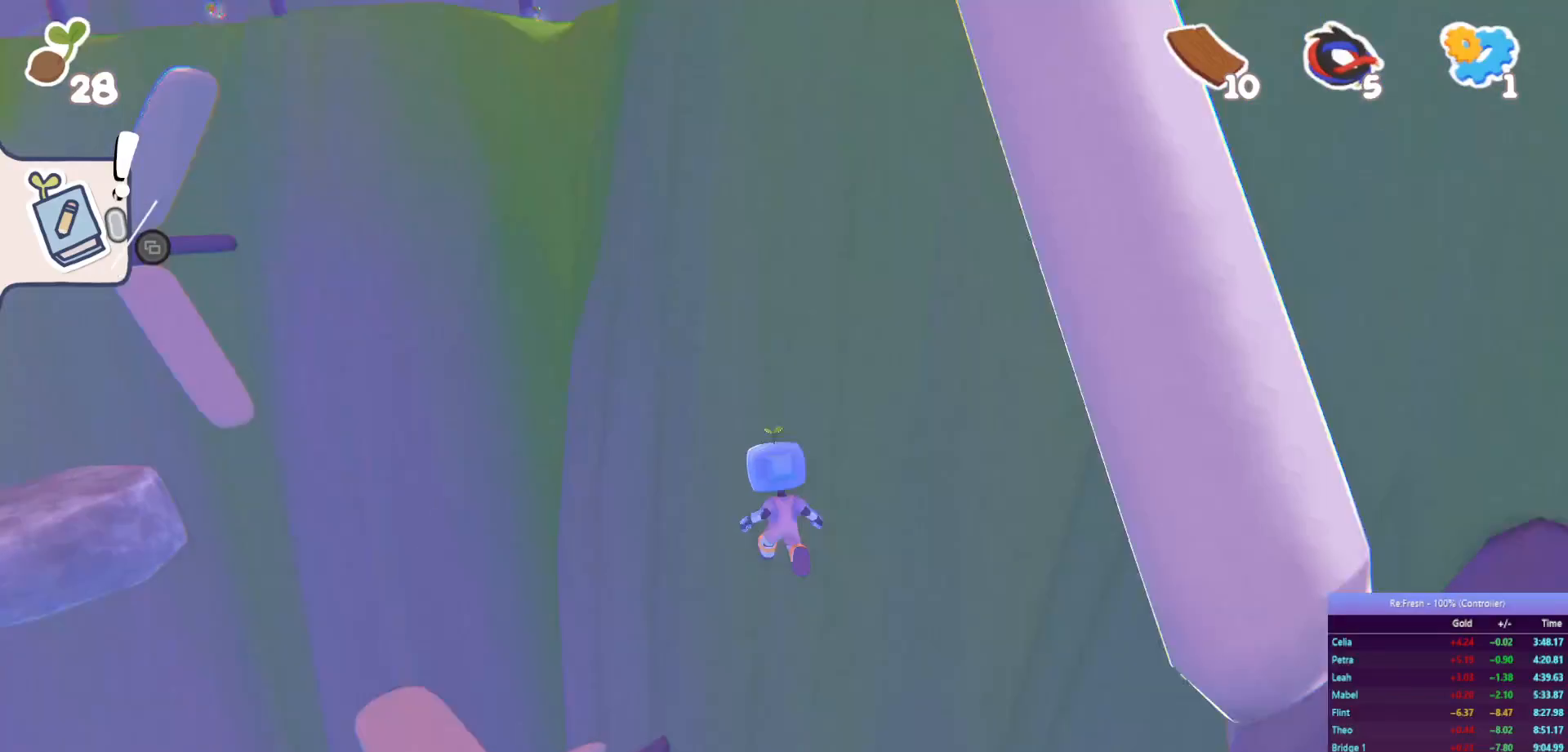
{"buttons": ["CROSS", "R2"], "left_stick": "up", "right_stick": "center", "events": [[83, "CROSS", "up"], [133, "left_stick", "up-left"], [383, "CROSS", "down"], [417, "left_stick", "up"]]}
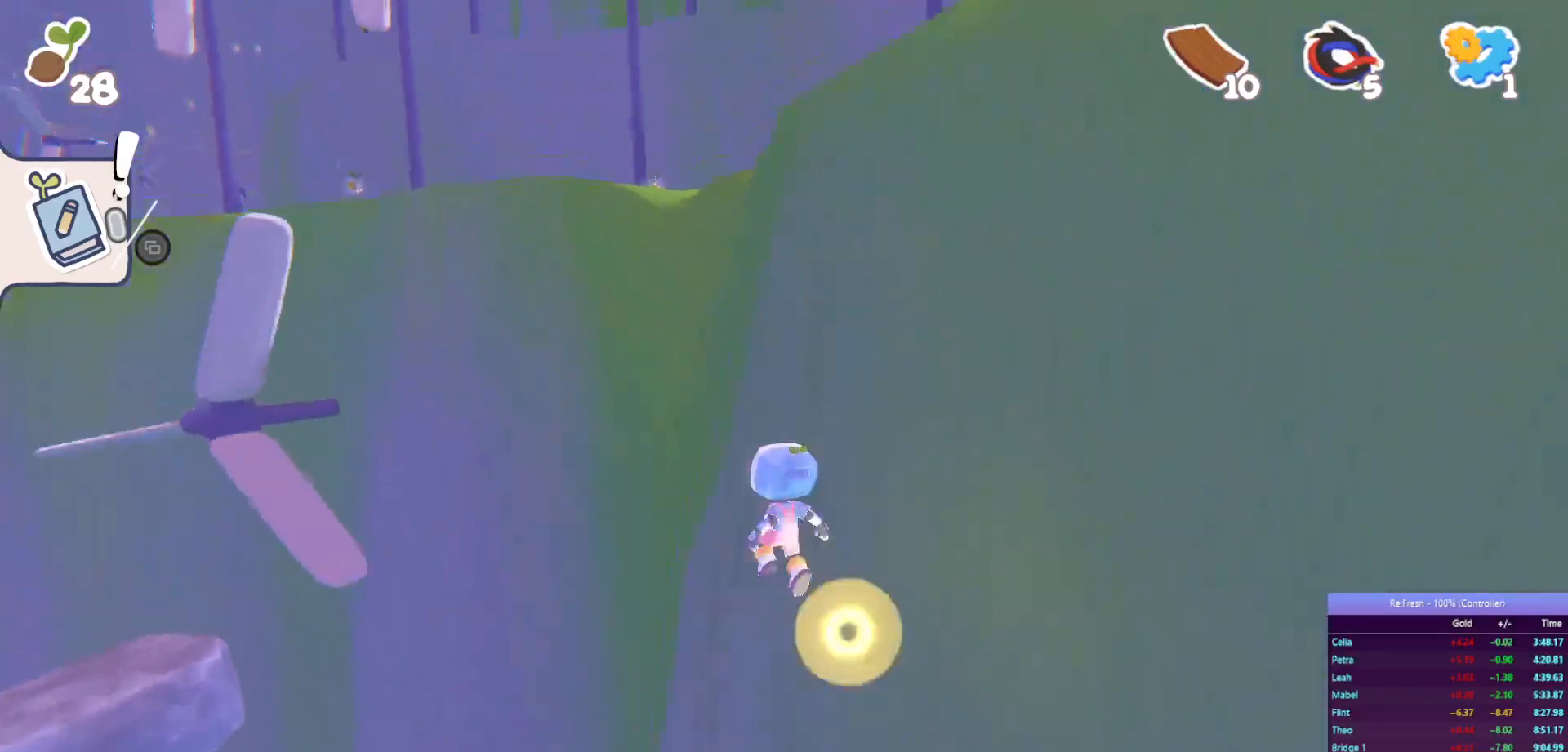
{"buttons": ["CROSS", "R2"], "left_stick": "up", "right_stick": "center", "events": [[217, "CROSS", "up"], [483, "CROSS", "down"]]}
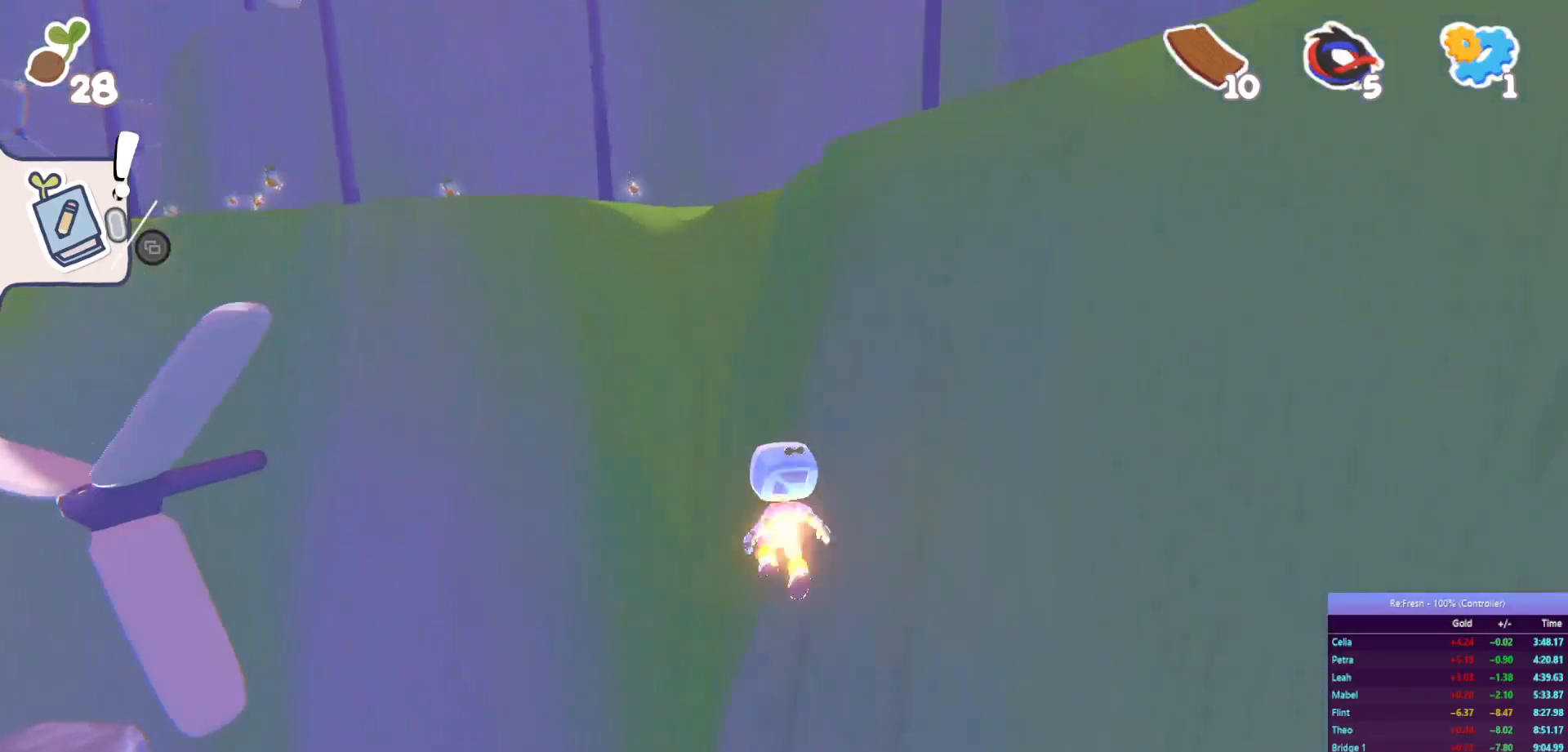
{"buttons": ["R2"], "left_stick": "up", "right_stick": "center", "events": [[383, "CROSS", "up"]]}
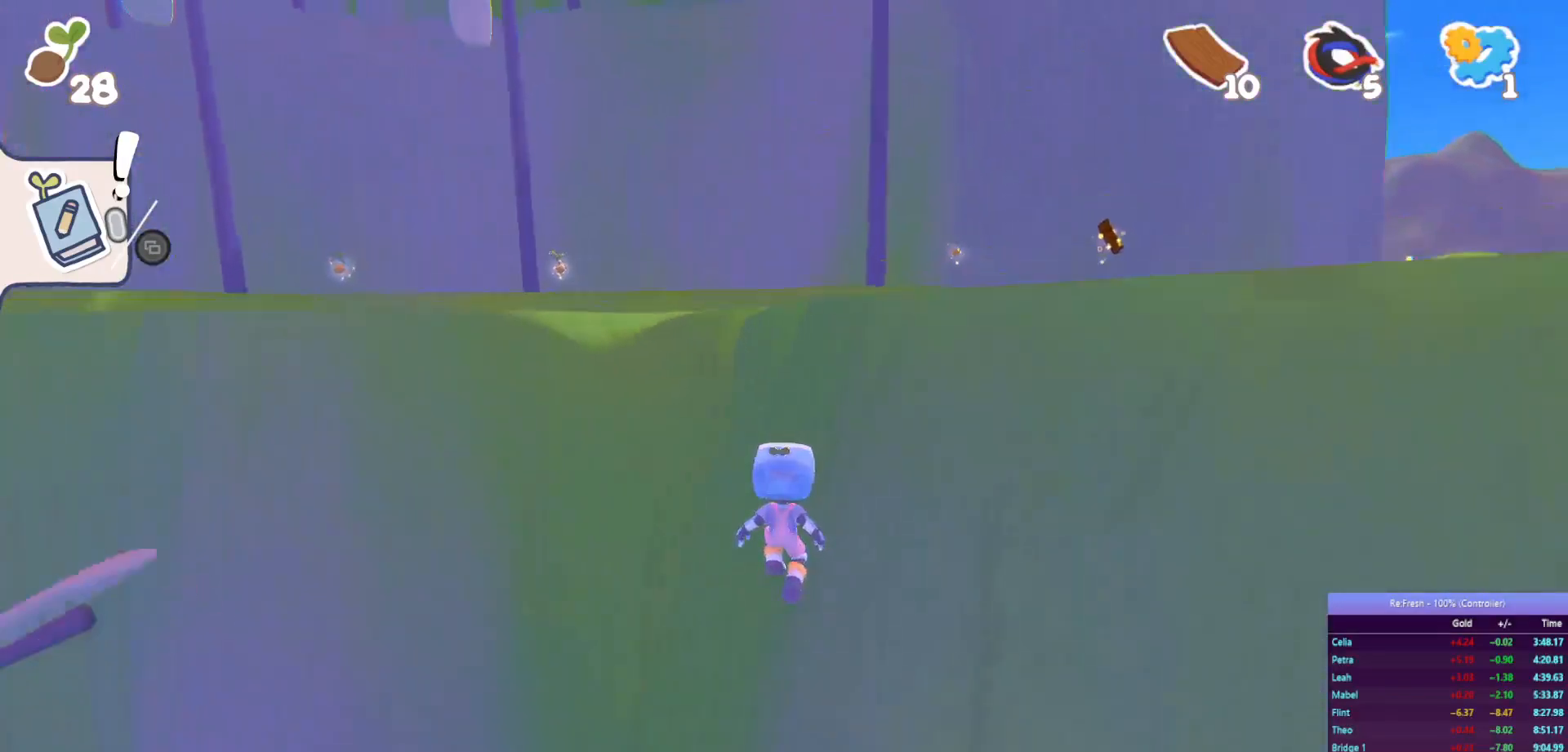
{"buttons": ["R2"], "left_stick": "up", "right_stick": "center", "events": [[83, "CROSS", "down"], [383, "CROSS", "up"]]}
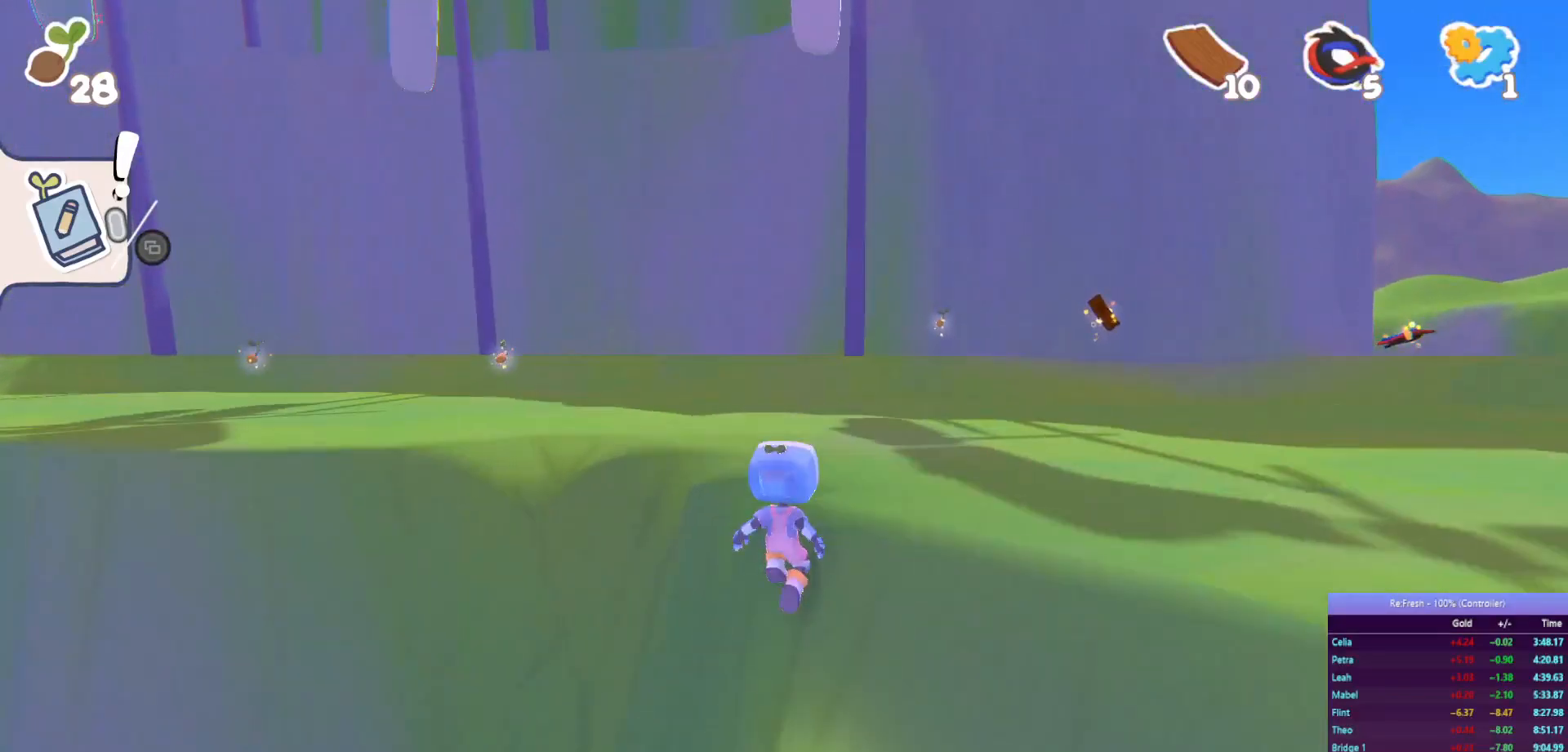
{"buttons": ["R2"], "left_stick": "up-right", "right_stick": "center", "events": [[17, "CROSS", "down"], [150, "CROSS", "up"], [300, "SQUARE", "down"], [367, "left_stick", "up-right"], [450, "SQUARE", "up"]]}